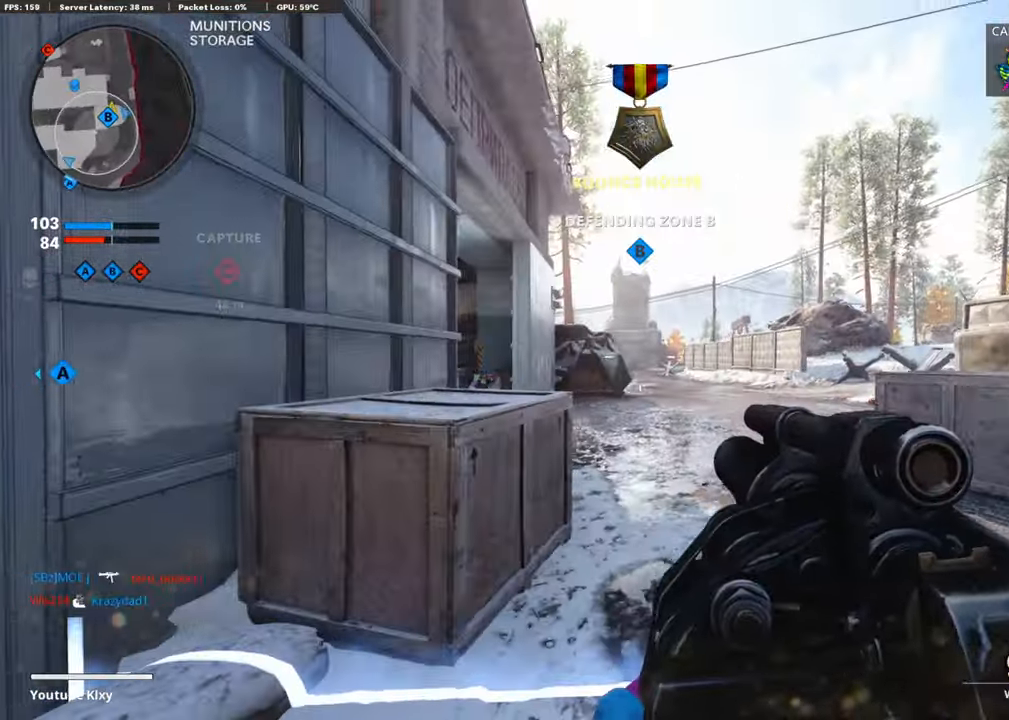
Gameplay with a controller (PlayStation layout); each line is a JSON object with the inputs held at the frame after it. "events" lists button and stick changes between this image and that frame as [ms after this image, input, new state], when the widget could be followed in between.
{"buttons": [], "left_stick": "left", "right_stick": "center", "events": [[135, "left_stick", "left"], [185, "right_stick", "down-left"], [320, "R1", "down"], [353, "right_stick", "up"], [437, "R1", "up"], [454, "right_stick", "center"]]}
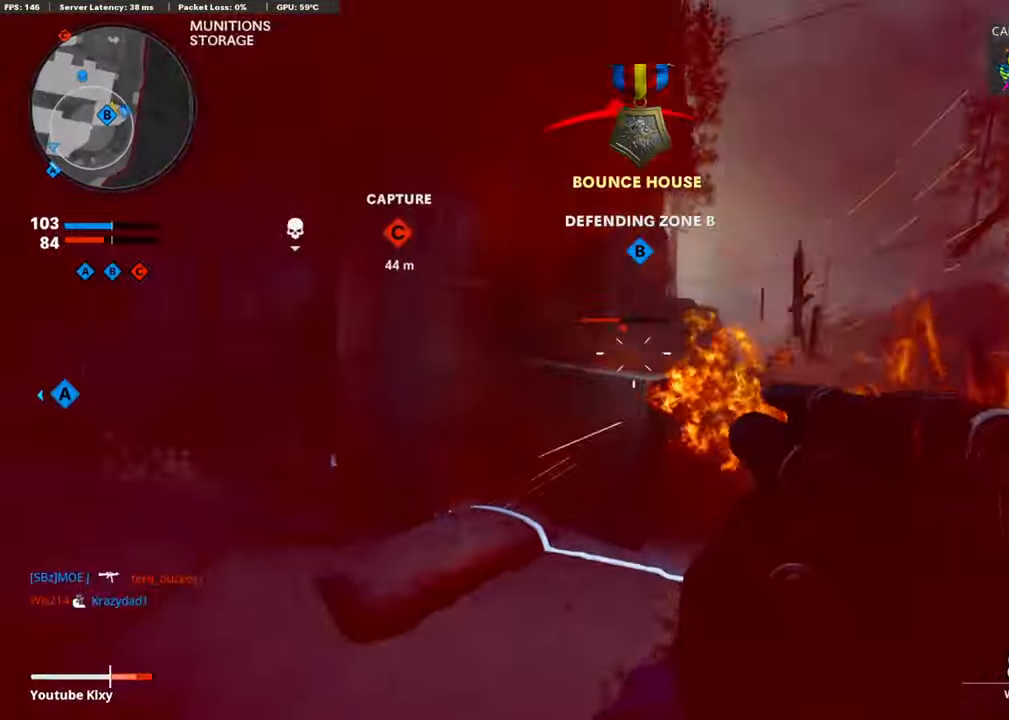
{"buttons": [], "left_stick": "up-left", "right_stick": "left", "events": [[17, "CROSS", "down"], [134, "right_stick", "right"], [168, "R1", "down"], [185, "CROSS", "up"], [285, "R1", "up"], [285, "right_stick", "center"], [437, "right_stick", "left"], [453, "left_stick", "up-left"]]}
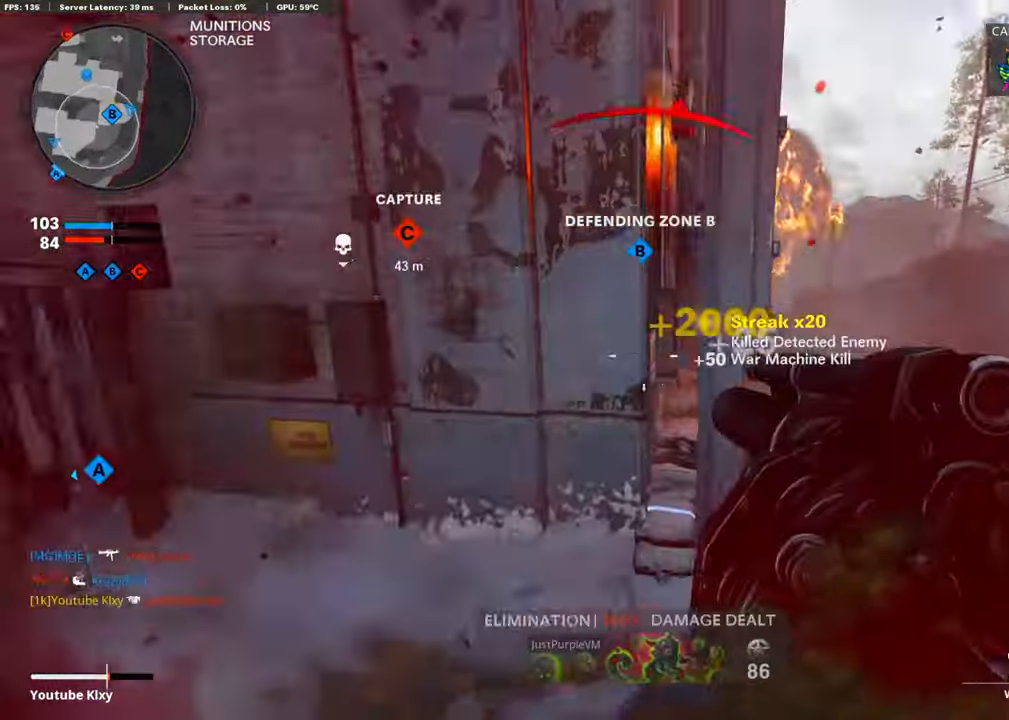
{"buttons": ["L2"], "left_stick": "left", "right_stick": "right", "events": [[17, "L3", "down"], [151, "L3", "up"], [151, "right_stick", "center"], [202, "right_stick", "right"], [235, "L3", "down"], [353, "L2", "down"], [386, "L3", "up"], [504, "left_stick", "left"]]}
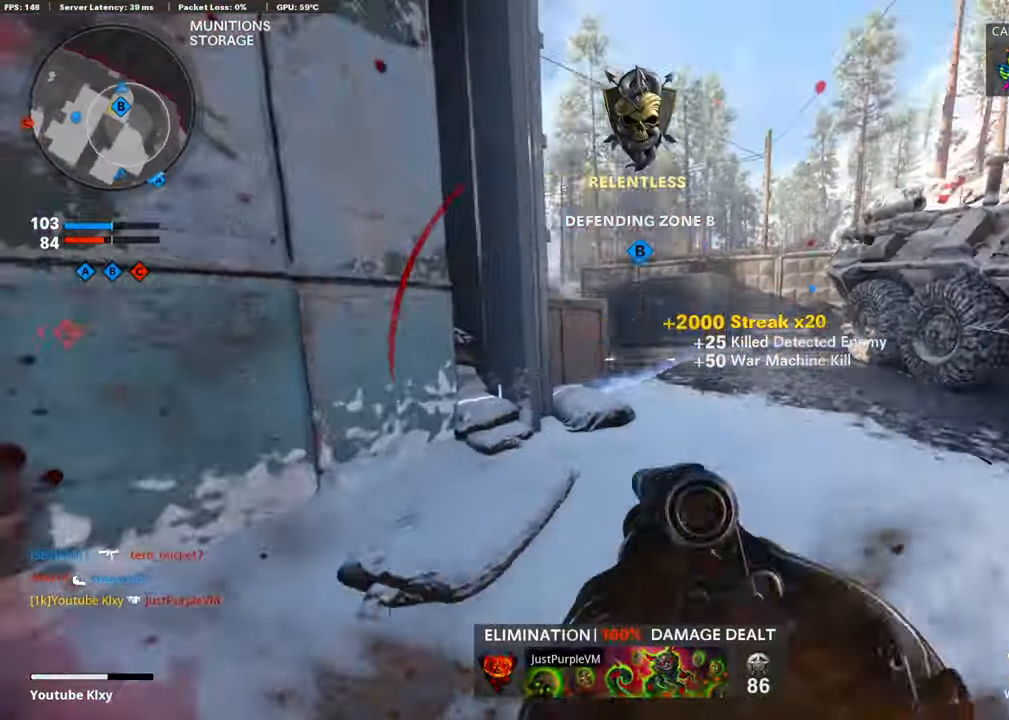
{"buttons": ["L3"], "left_stick": "up", "right_stick": "right", "events": [[34, "L2", "up"], [50, "right_stick", "center"], [118, "L2", "down"], [202, "right_stick", "right"], [286, "L2", "up"], [303, "left_stick", "down"], [403, "left_stick", "right"], [454, "L3", "down"], [454, "left_stick", "up"]]}
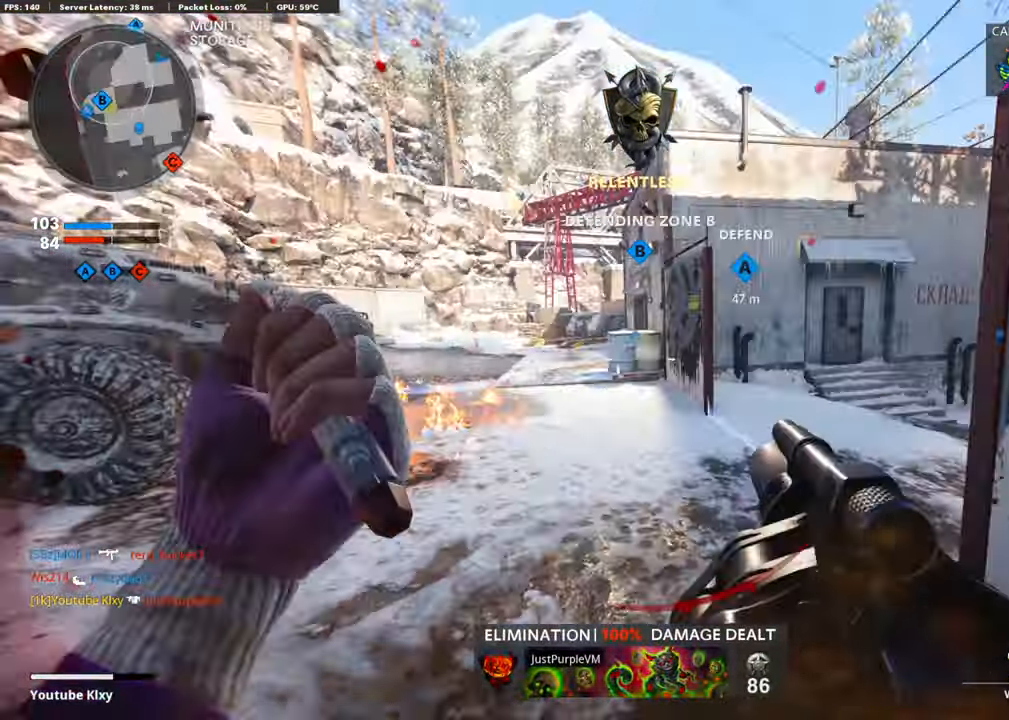
{"buttons": [], "left_stick": "up", "right_stick": "center", "events": [[67, "right_stick", "center"], [168, "right_stick", "right"], [236, "R3", "down"], [320, "L3", "up"], [336, "R3", "up"], [387, "L3", "down"], [387, "R3", "down"], [387, "right_stick", "up-right"], [488, "L3", "up"], [488, "R3", "up"], [488, "right_stick", "center"]]}
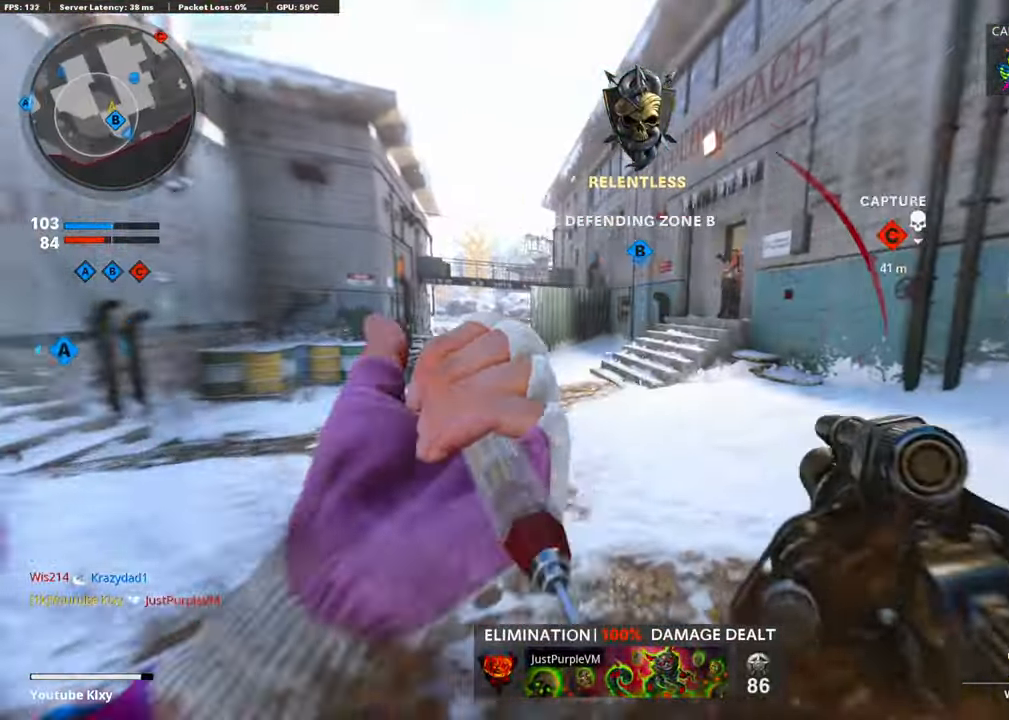
{"buttons": [], "left_stick": "right", "right_stick": "right", "events": [[100, "left_stick", "right"], [201, "right_stick", "up"], [302, "right_stick", "center"], [319, "R1", "down"], [369, "right_stick", "down"], [437, "R1", "up"], [504, "right_stick", "right"]]}
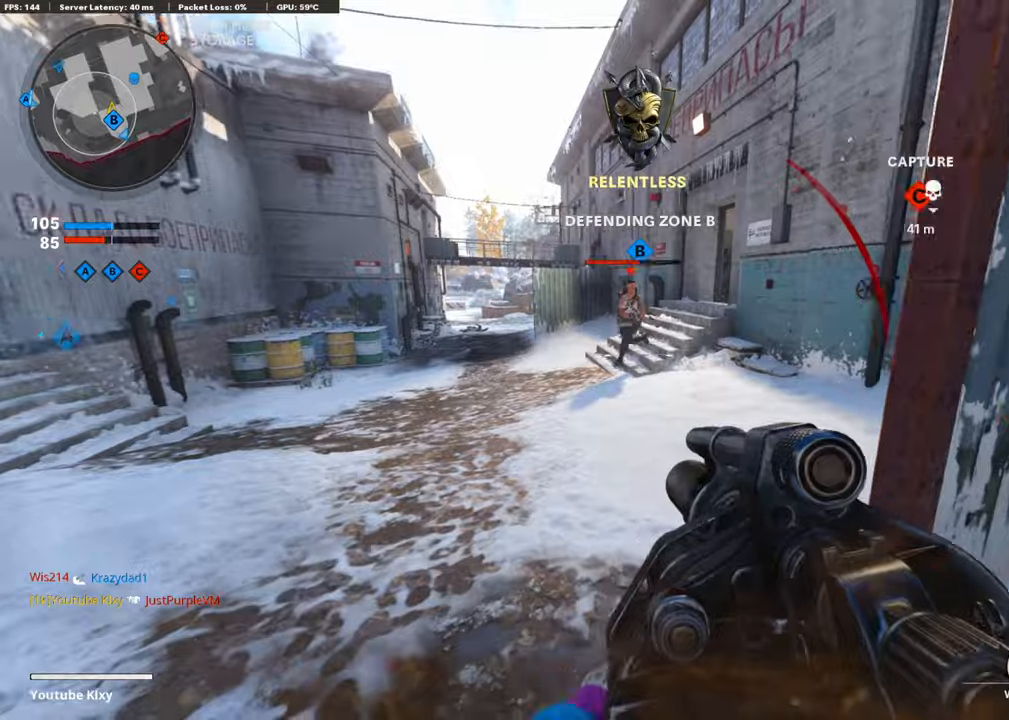
{"buttons": [], "left_stick": "left", "right_stick": "center", "events": [[17, "left_stick", "up-right"], [67, "L3", "down"], [185, "left_stick", "up"], [201, "L3", "up"], [269, "L3", "down"], [336, "right_stick", "up-right"], [370, "L3", "up"], [437, "left_stick", "center"], [504, "left_stick", "left"], [504, "right_stick", "center"]]}
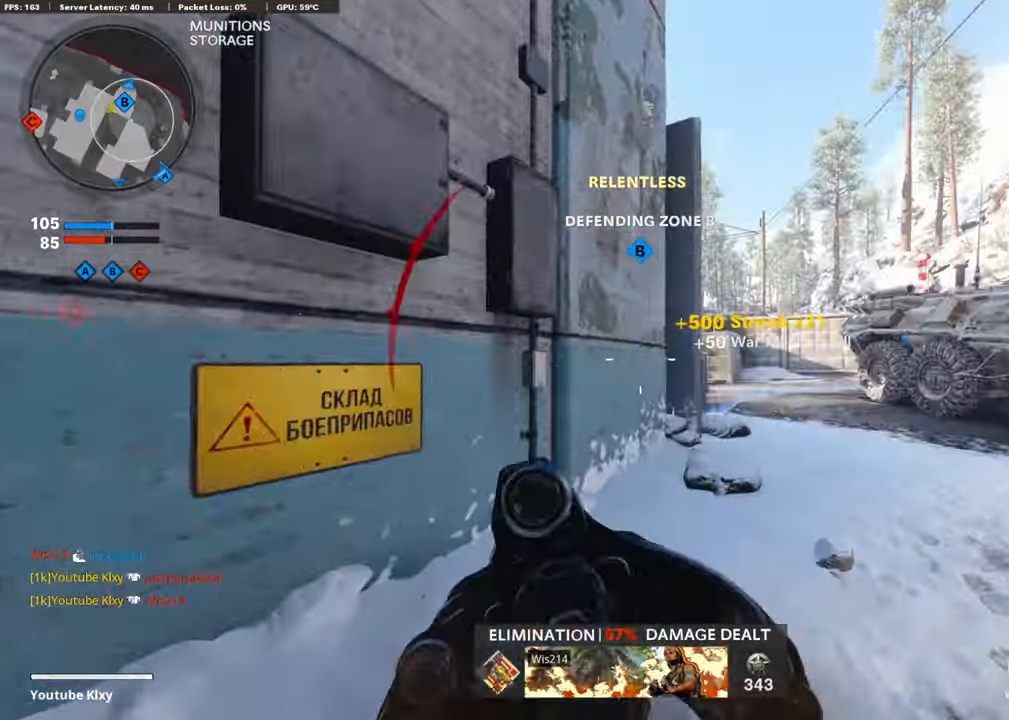
{"buttons": [], "left_stick": "up-right", "right_stick": "center", "events": [[134, "left_stick", "center"], [185, "left_stick", "up-right"], [269, "right_stick", "right"], [302, "L3", "down"], [370, "right_stick", "center"], [487, "L3", "up"]]}
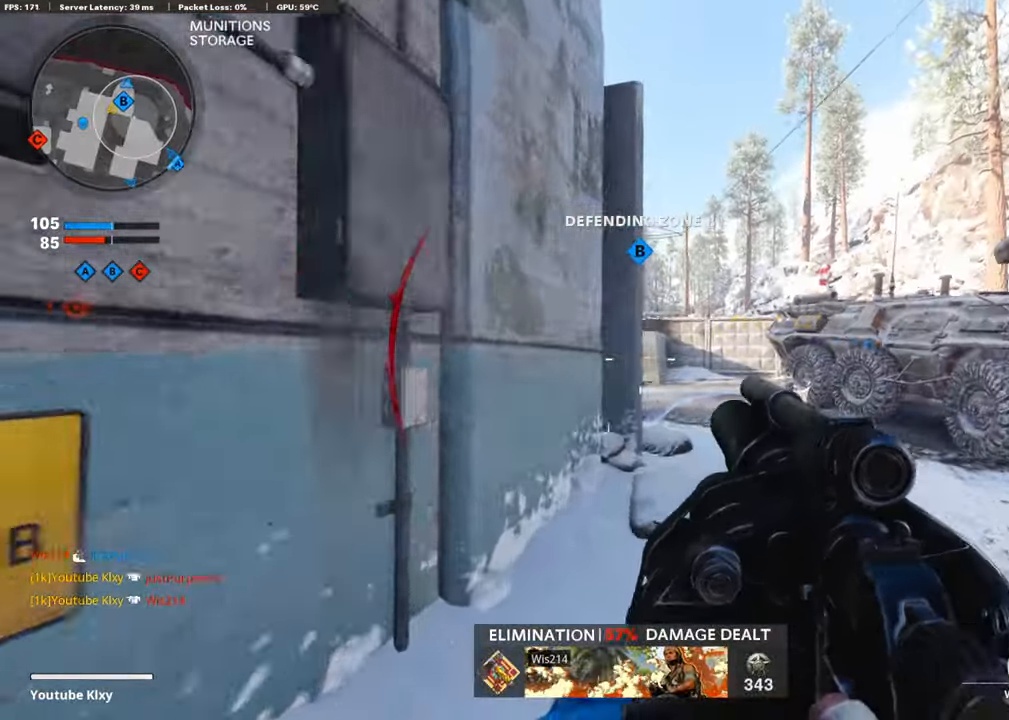
{"buttons": [], "left_stick": "up-right", "right_stick": "left", "events": [[151, "right_stick", "left"], [235, "R3", "down"], [303, "right_stick", "center"], [319, "R3", "up"], [387, "right_stick", "left"]]}
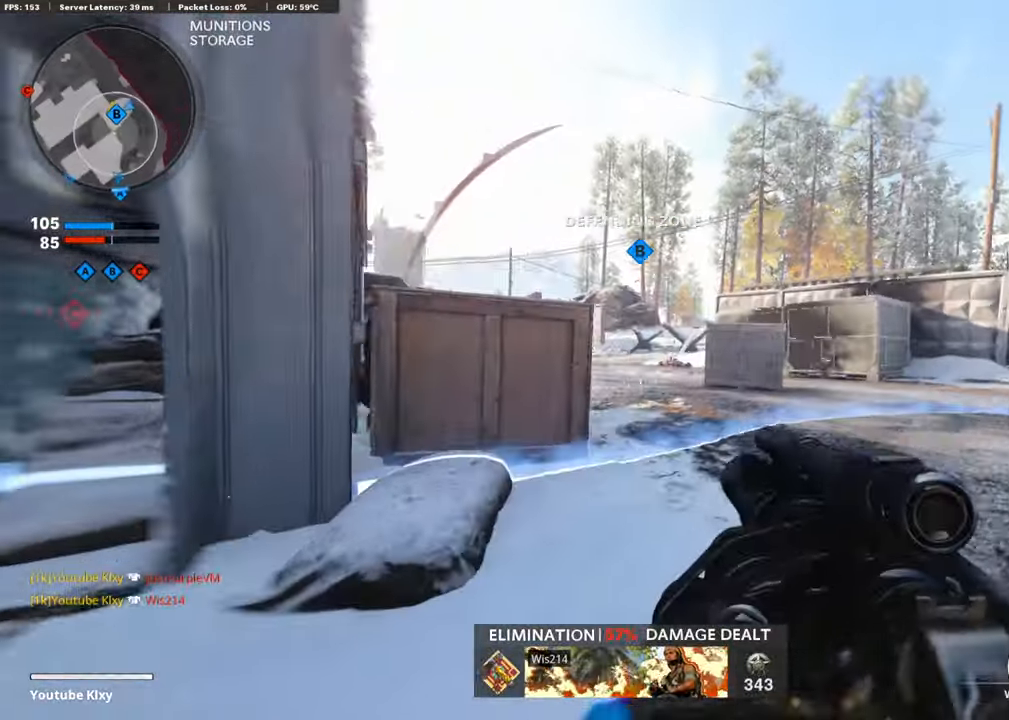
{"buttons": [], "left_stick": "left", "right_stick": "center", "events": [[33, "R3", "down"], [134, "R3", "up"], [319, "right_stick", "center"], [369, "left_stick", "left"]]}
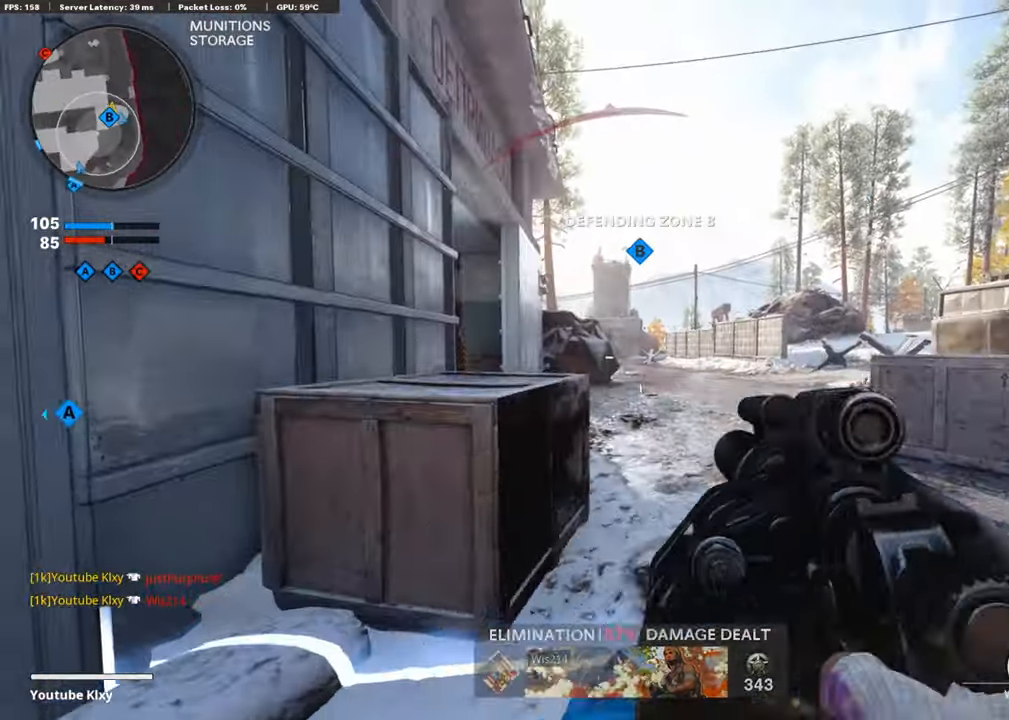
{"buttons": [], "left_stick": "up-right", "right_stick": "center", "events": [[269, "left_stick", "up-right"], [285, "right_stick", "right"], [353, "right_stick", "center"]]}
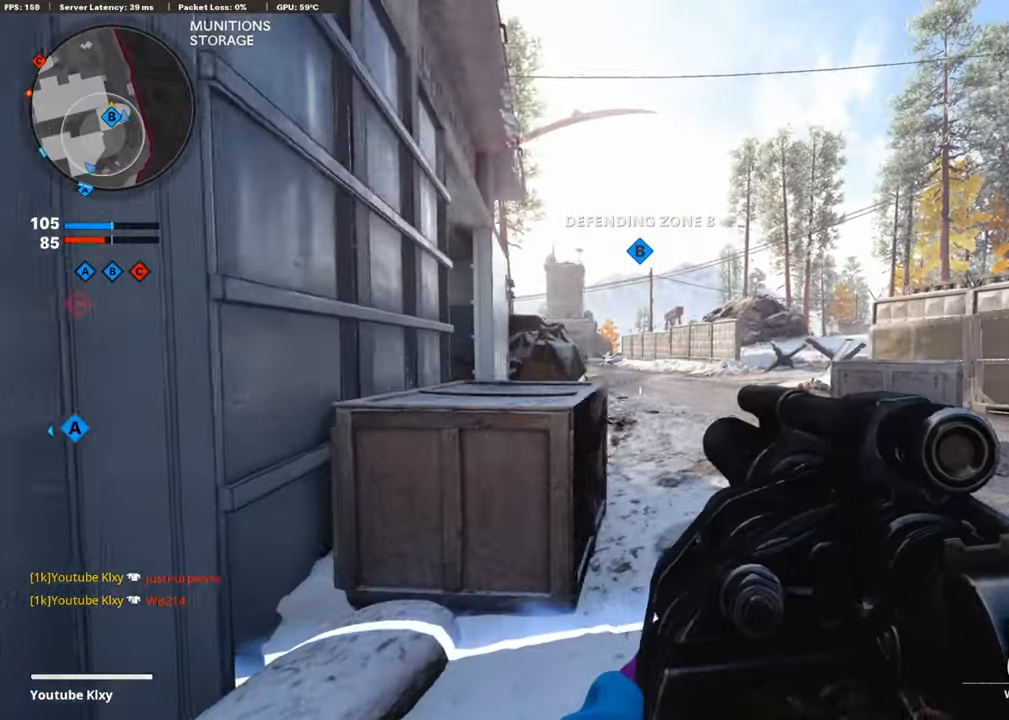
{"buttons": [], "left_stick": "left", "right_stick": "center", "events": [[33, "right_stick", "left"], [101, "R1", "down"], [101, "left_stick", "left"], [118, "right_stick", "center"], [252, "R1", "up"]]}
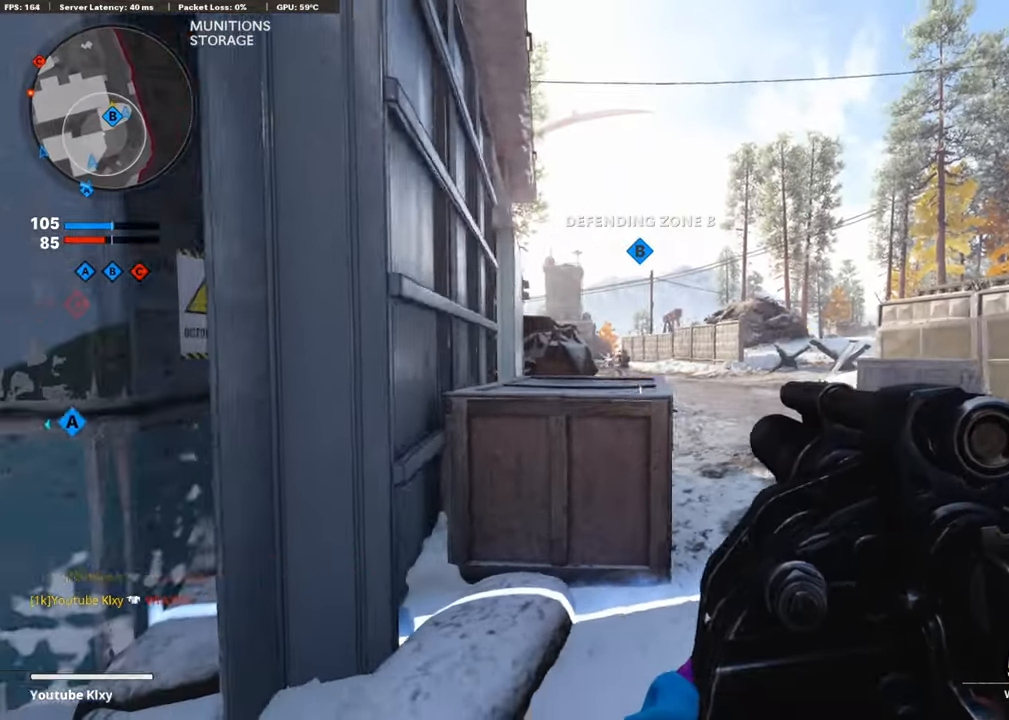
{"buttons": [], "left_stick": "up-left", "right_stick": "left", "events": [[34, "left_stick", "up-right"], [168, "right_stick", "right"], [202, "left_stick", "right"], [269, "right_stick", "center"], [319, "left_stick", "left"], [370, "right_stick", "left"], [454, "left_stick", "up-left"]]}
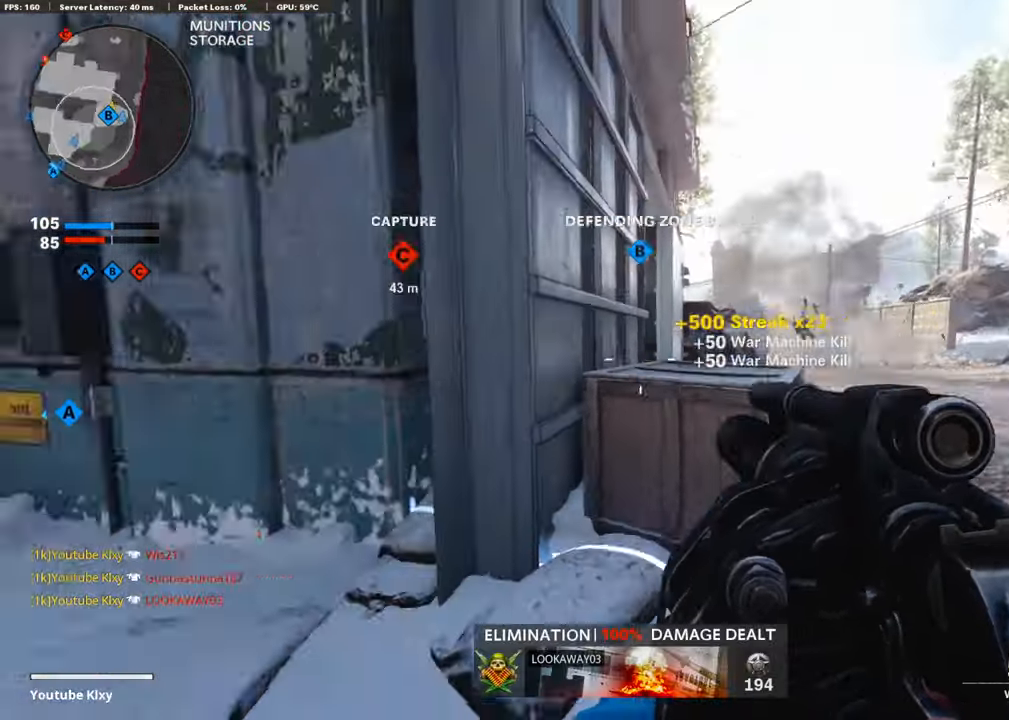
{"buttons": [], "left_stick": "up-left", "right_stick": "left", "events": [[17, "L3", "down"], [168, "L3", "up"], [168, "right_stick", "center"], [437, "right_stick", "left"]]}
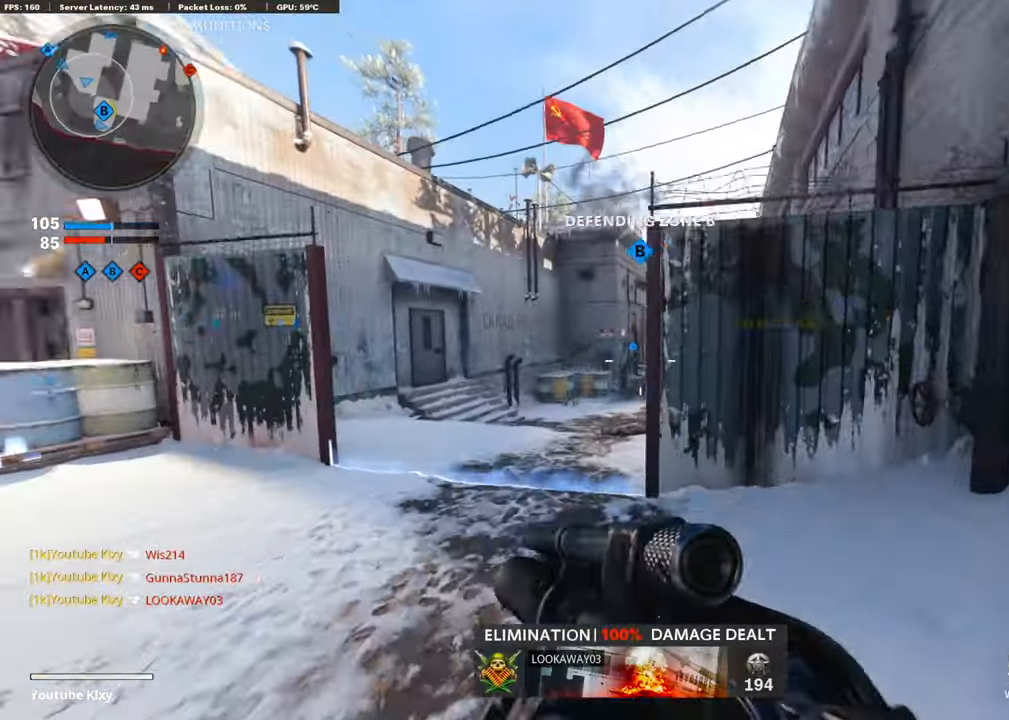
{"buttons": ["R3"], "left_stick": "up-left", "right_stick": "up-right", "events": [[84, "right_stick", "center"], [218, "right_stick", "right"], [235, "L3", "down"], [268, "R3", "down"], [268, "right_stick", "up-right"], [353, "L3", "up"], [386, "R3", "up"], [420, "right_stick", "center"], [470, "R3", "down"], [470, "right_stick", "up-right"]]}
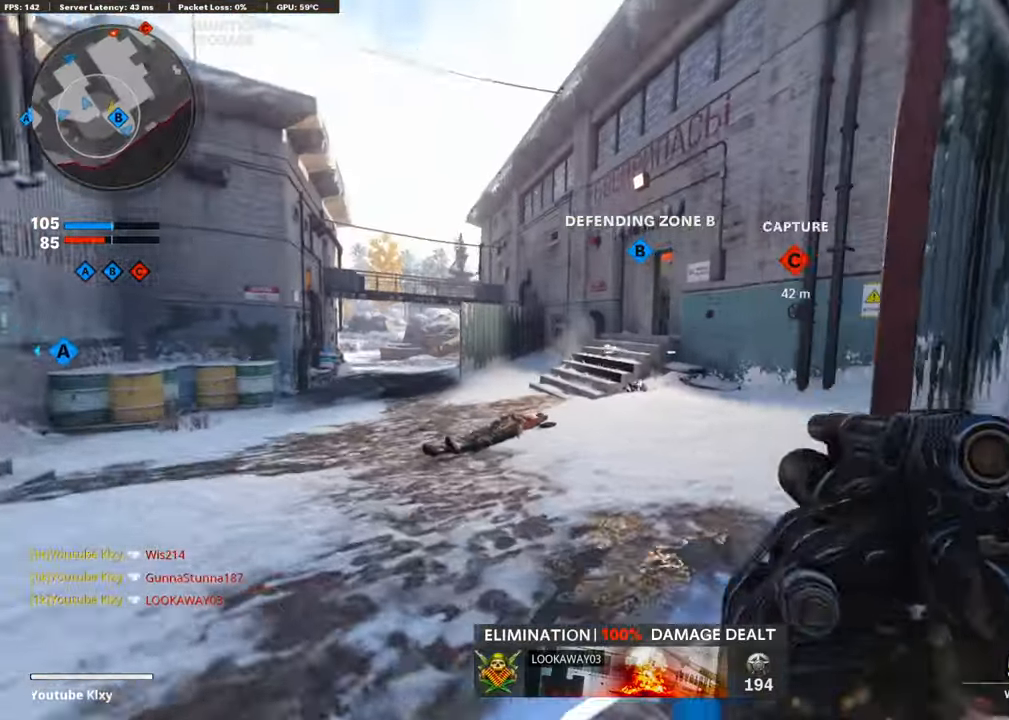
{"buttons": [], "left_stick": "right", "right_stick": "left", "events": [[17, "left_stick", "up-right"], [67, "R3", "up"], [84, "left_stick", "right"], [84, "right_stick", "center"], [386, "right_stick", "left"]]}
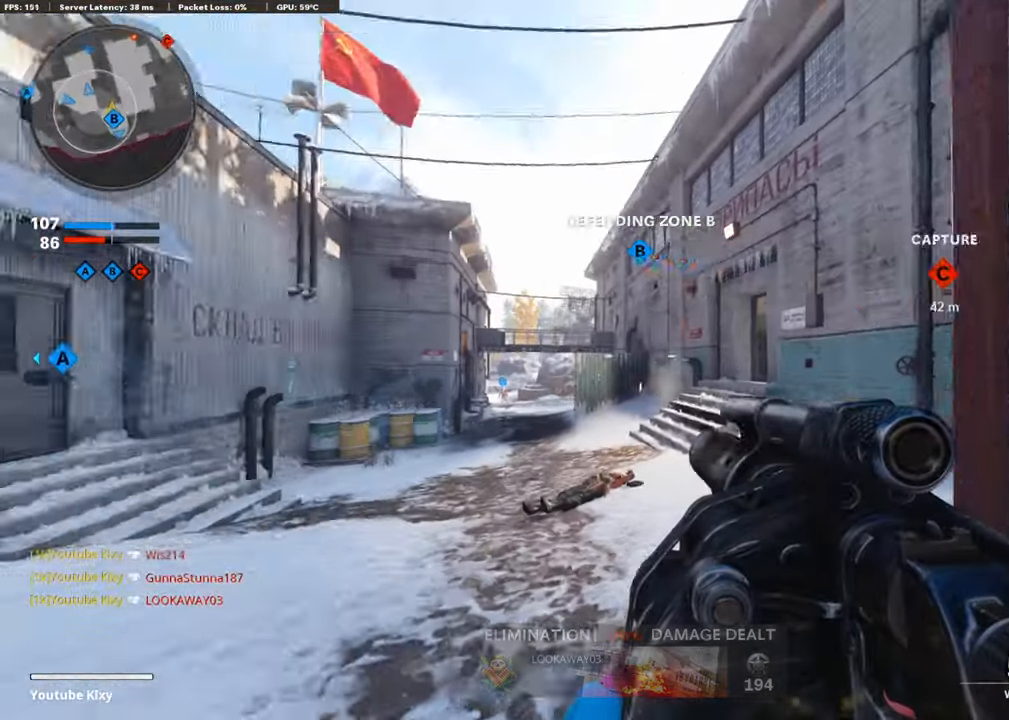
{"buttons": [], "left_stick": "center", "right_stick": "right", "events": [[84, "right_stick", "center"], [151, "left_stick", "center"], [420, "right_stick", "right"]]}
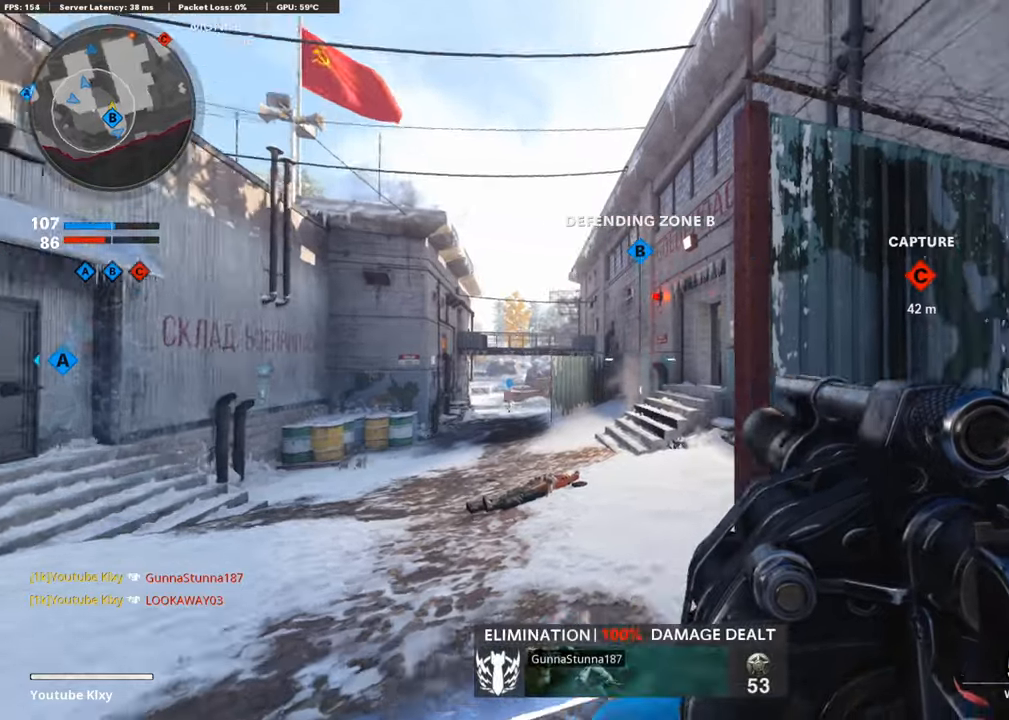
{"buttons": [], "left_stick": "up-right", "right_stick": "center", "events": [[17, "left_stick", "right"], [68, "left_stick", "up-right"], [152, "L3", "down"], [236, "right_stick", "center"], [336, "L3", "up"]]}
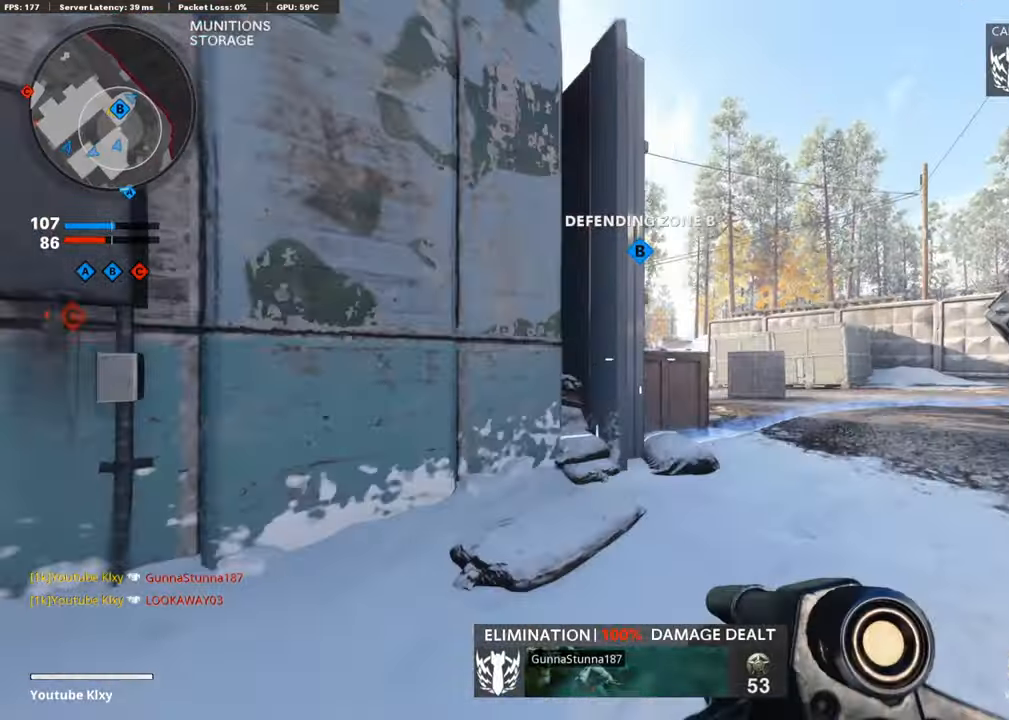
{"buttons": [], "left_stick": "right", "right_stick": "left", "events": [[168, "right_stick", "left"], [319, "right_stick", "center"], [470, "right_stick", "left"], [504, "left_stick", "right"]]}
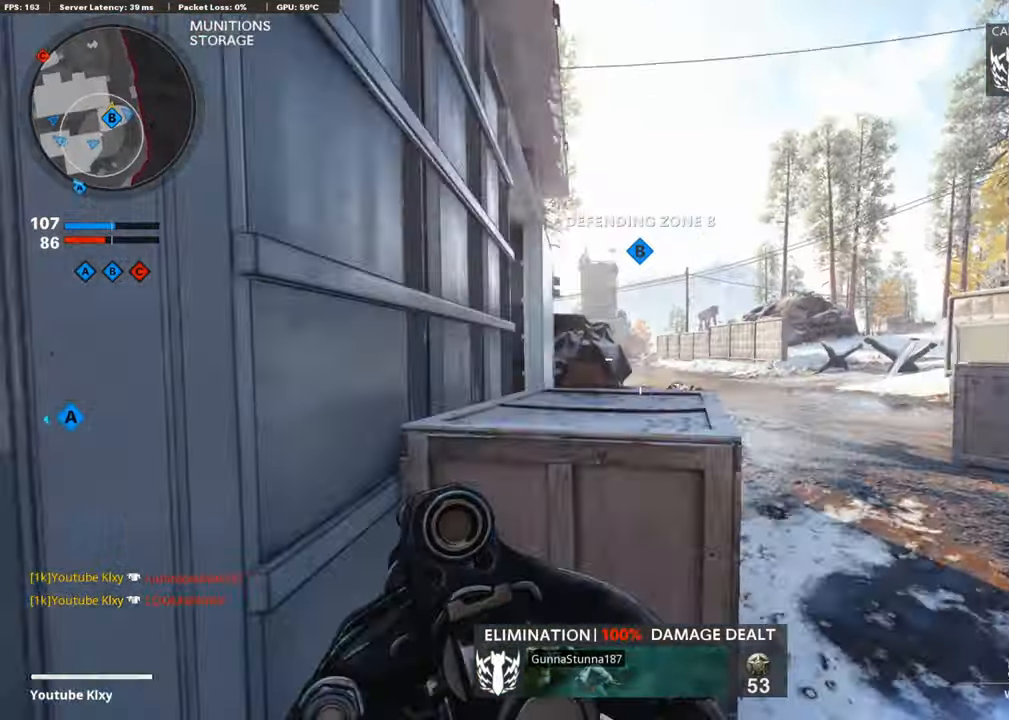
{"buttons": [], "left_stick": "right", "right_stick": "left", "events": [[67, "right_stick", "center"], [319, "right_stick", "left"]]}
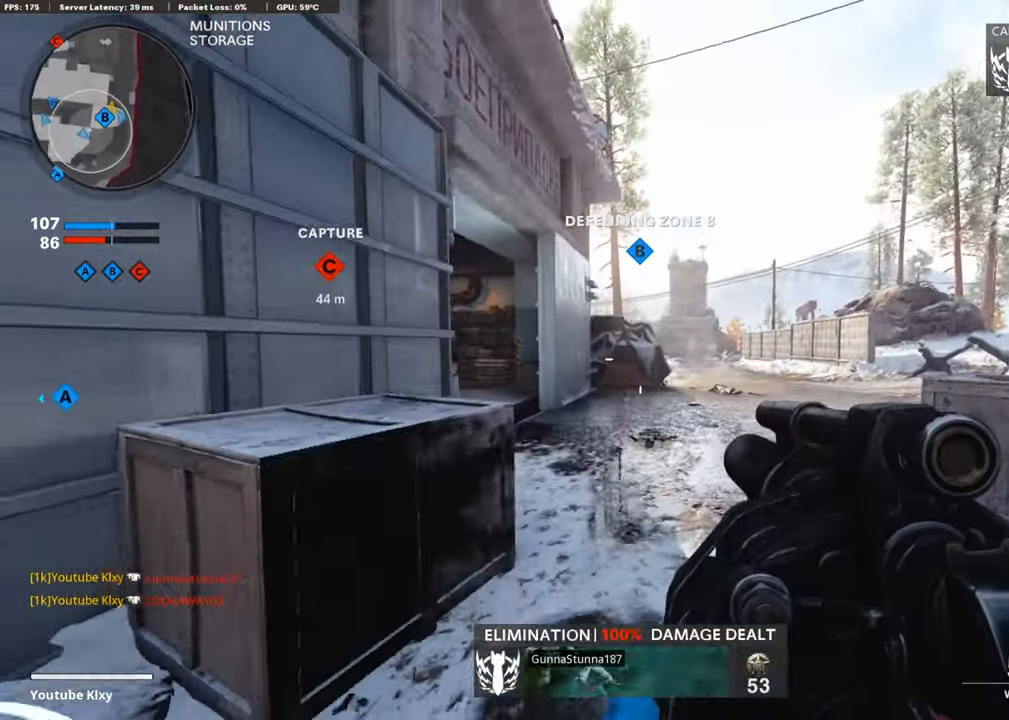
{"buttons": [], "left_stick": "right", "right_stick": "center", "events": [[67, "right_stick", "center"]]}
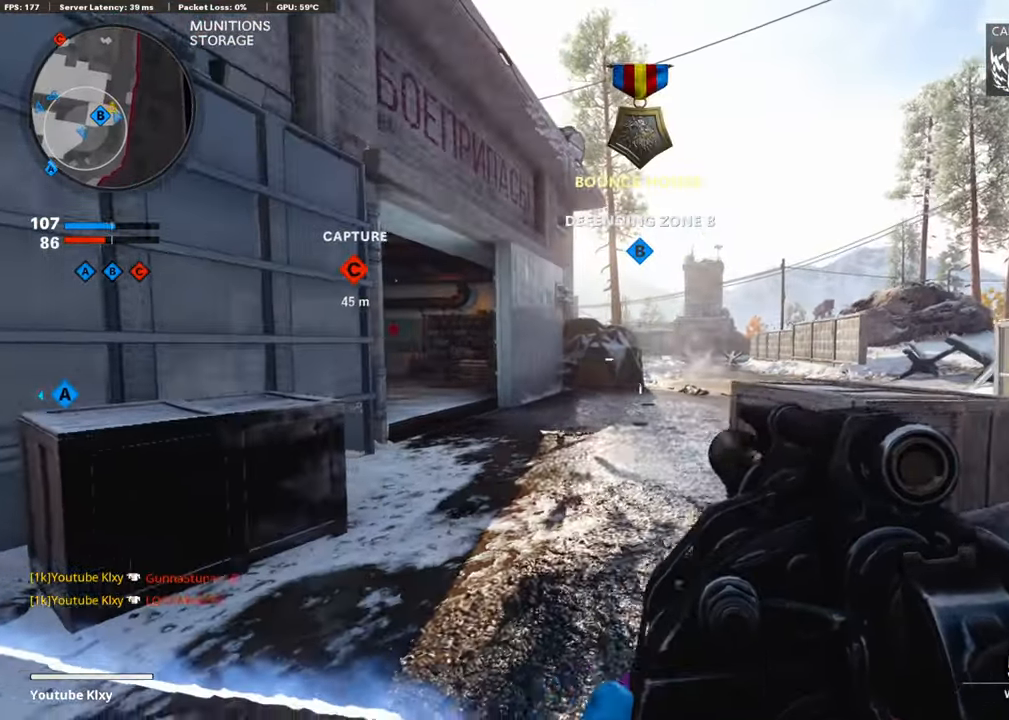
{"buttons": [], "left_stick": "left", "right_stick": "center", "events": [[269, "left_stick", "center"], [336, "left_stick", "left"]]}
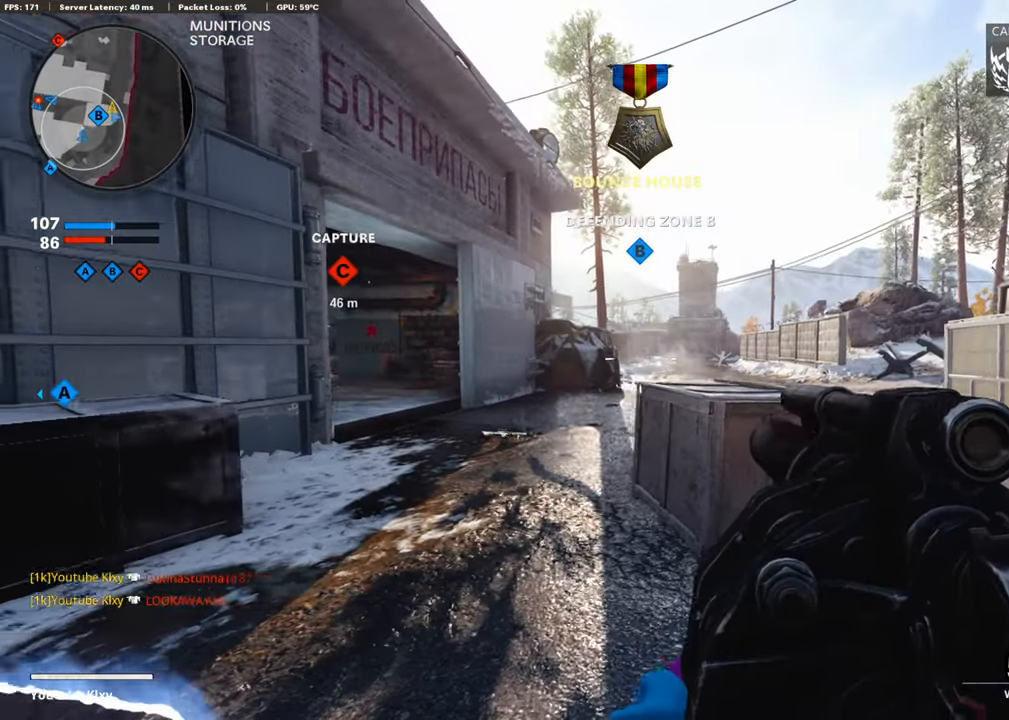
{"buttons": ["L3"], "left_stick": "up-left", "right_stick": "left", "events": [[269, "right_stick", "left"], [303, "left_stick", "up-left"], [404, "L3", "down"]]}
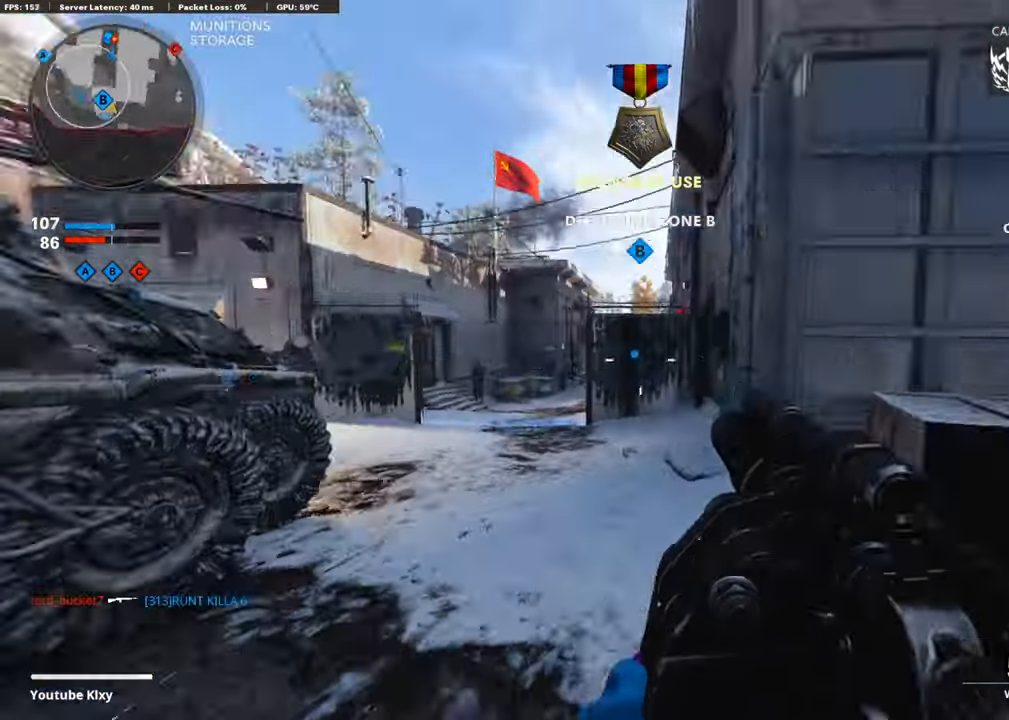
{"buttons": [], "left_stick": "up-left", "right_stick": "center", "events": [[16, "L3", "up"], [33, "right_stick", "center"]]}
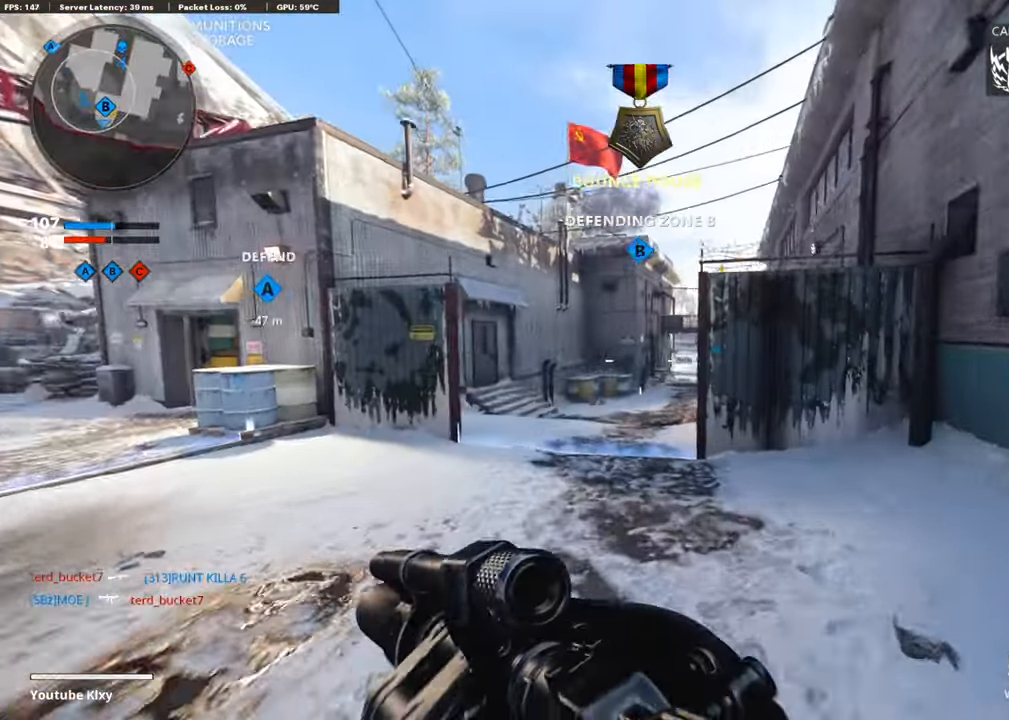
{"buttons": ["R3"], "left_stick": "up-left", "right_stick": "center", "events": [[67, "right_stick", "right"], [252, "R3", "down"], [252, "right_stick", "up-right"], [336, "R3", "up"], [353, "right_stick", "center"], [420, "R3", "down"]]}
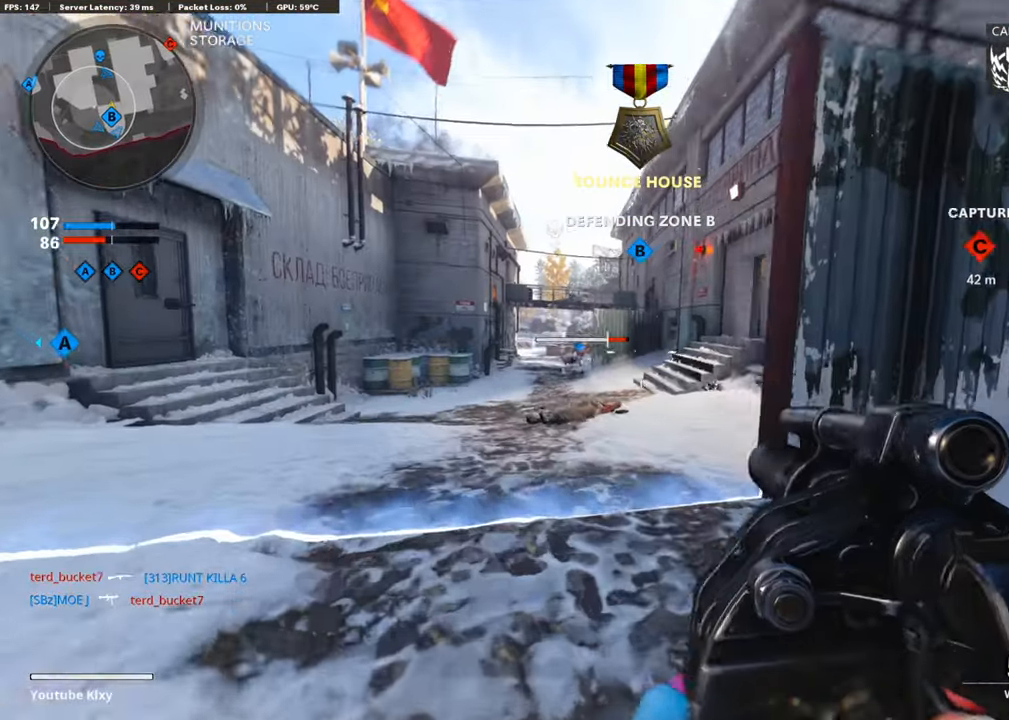
{"buttons": [], "left_stick": "right", "right_stick": "up", "events": [[34, "R3", "up"], [135, "left_stick", "right"], [286, "right_stick", "down-left"], [403, "right_stick", "center"], [454, "right_stick", "up"]]}
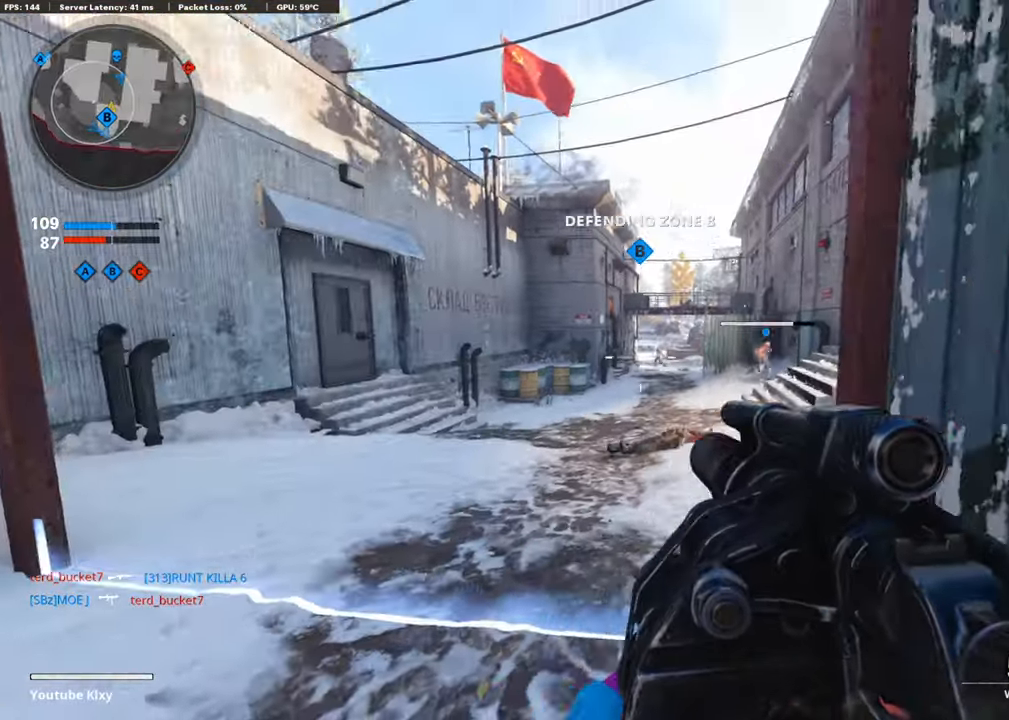
{"buttons": ["R1"], "left_stick": "right", "right_stick": "left", "events": [[135, "left_stick", "left"], [135, "right_stick", "center"], [152, "R1", "down"], [252, "R1", "up"], [370, "right_stick", "left"], [387, "left_stick", "center"], [437, "R1", "down"], [437, "left_stick", "right"]]}
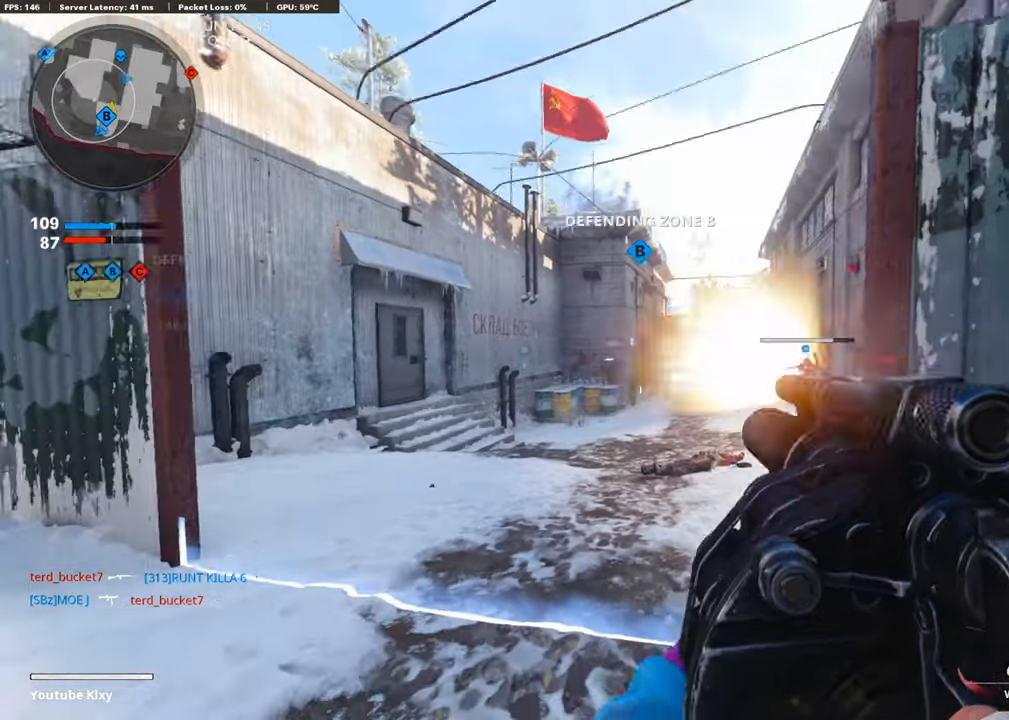
{"buttons": [], "left_stick": "up", "right_stick": "center", "events": [[16, "right_stick", "center"], [67, "R1", "up"], [134, "right_stick", "right"], [268, "left_stick", "up-right"], [336, "L3", "down"], [369, "left_stick", "up"], [470, "right_stick", "center"], [487, "L3", "up"]]}
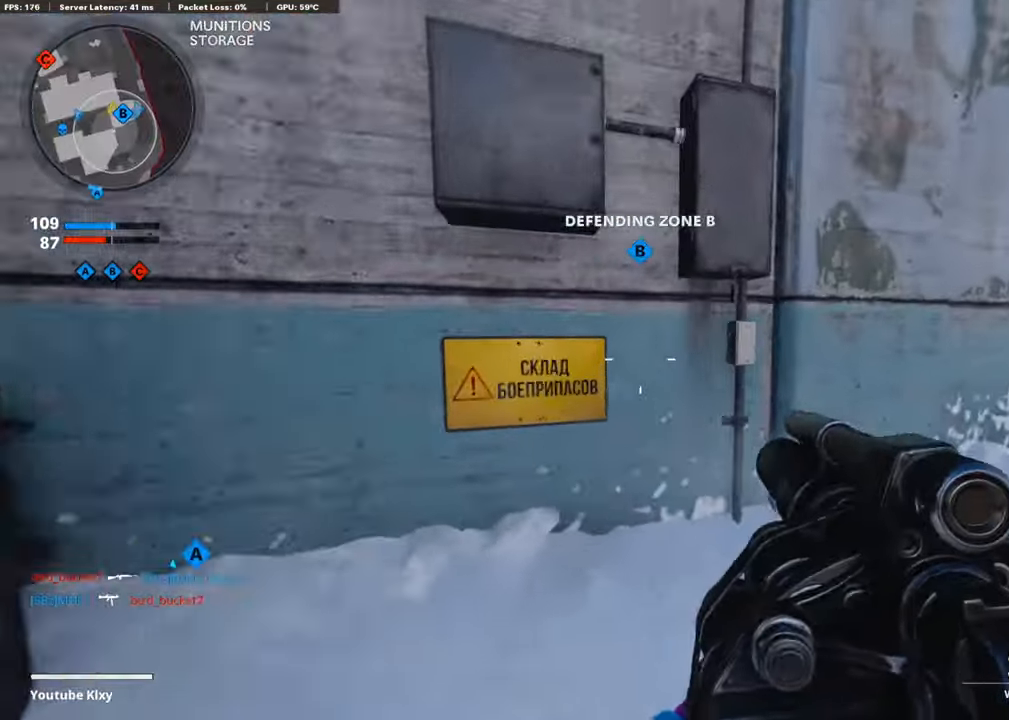
{"buttons": [], "left_stick": "center", "right_stick": "center", "events": [[50, "right_stick", "right"], [134, "left_stick", "left"], [185, "left_stick", "down-left"], [302, "right_stick", "center"], [386, "left_stick", "down-right"], [453, "left_stick", "center"]]}
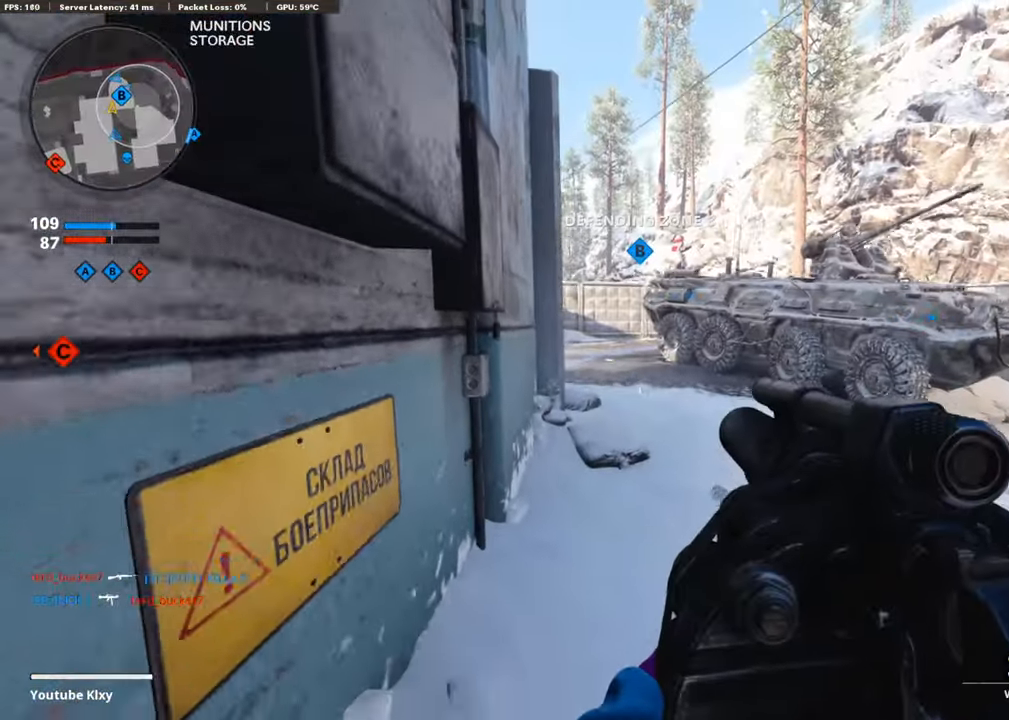
{"buttons": ["DPAD_RIGHT"], "left_stick": "center", "right_stick": "center", "events": [[118, "DPAD_RIGHT", "down"], [235, "DPAD_RIGHT", "up"], [353, "DPAD_UP", "down"], [471, "DPAD_UP", "up"], [487, "DPAD_RIGHT", "down"]]}